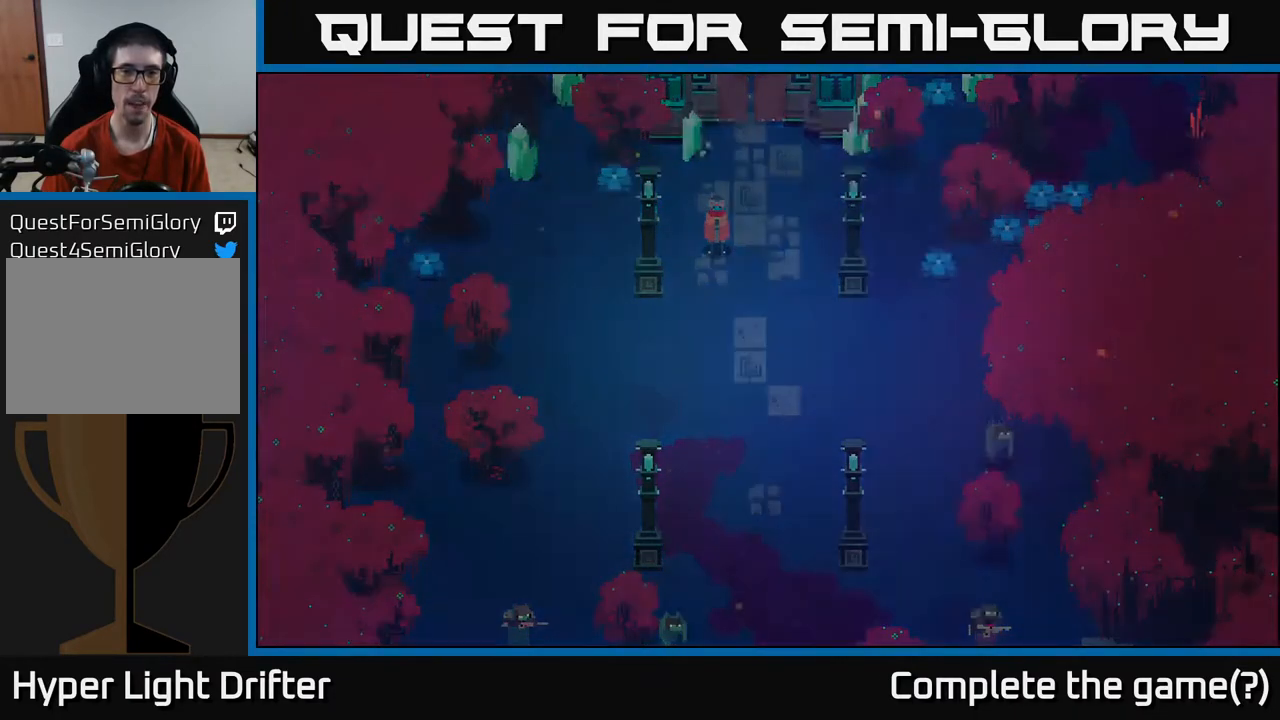
Gameplay with a controller (Xbox layout); each line is a JSON object with the inputs held at the frame after it. "events" lists button and stick changes between this image and that frame as [ms after this image, input, new state], when the widget could be followed in between.
{"buttons": [], "left_stick": "center", "right_stick": "center", "events": []}
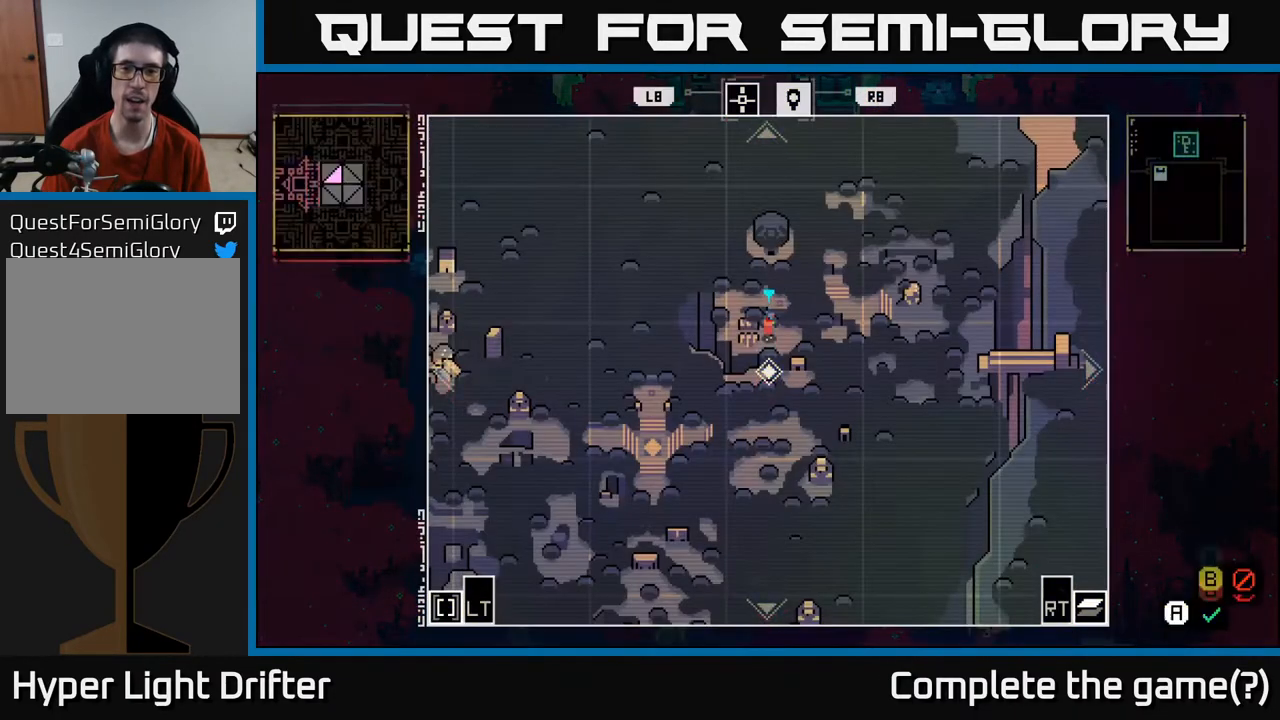
{"buttons": ["SELECT"], "left_stick": "center", "right_stick": "center", "events": [[500, "SELECT", "down"]]}
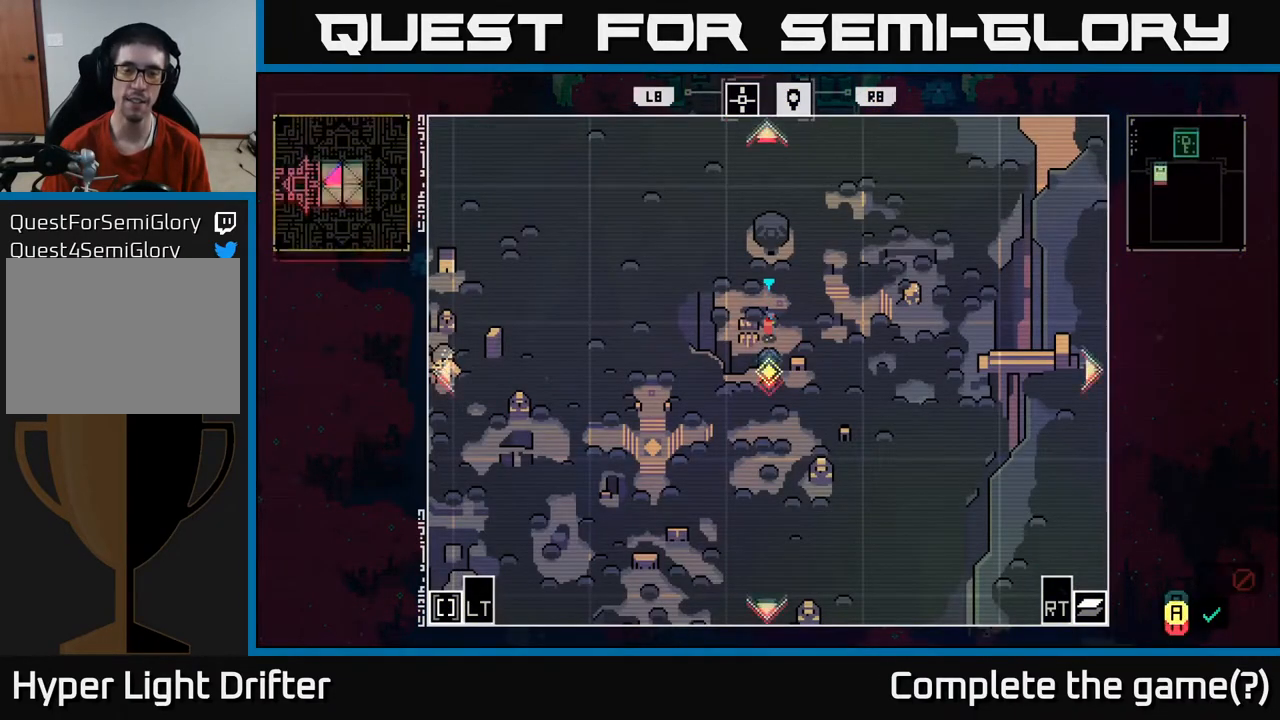
{"buttons": [], "left_stick": "up", "right_stick": "center", "events": [[100, "SELECT", "up"], [350, "left_stick", "up"]]}
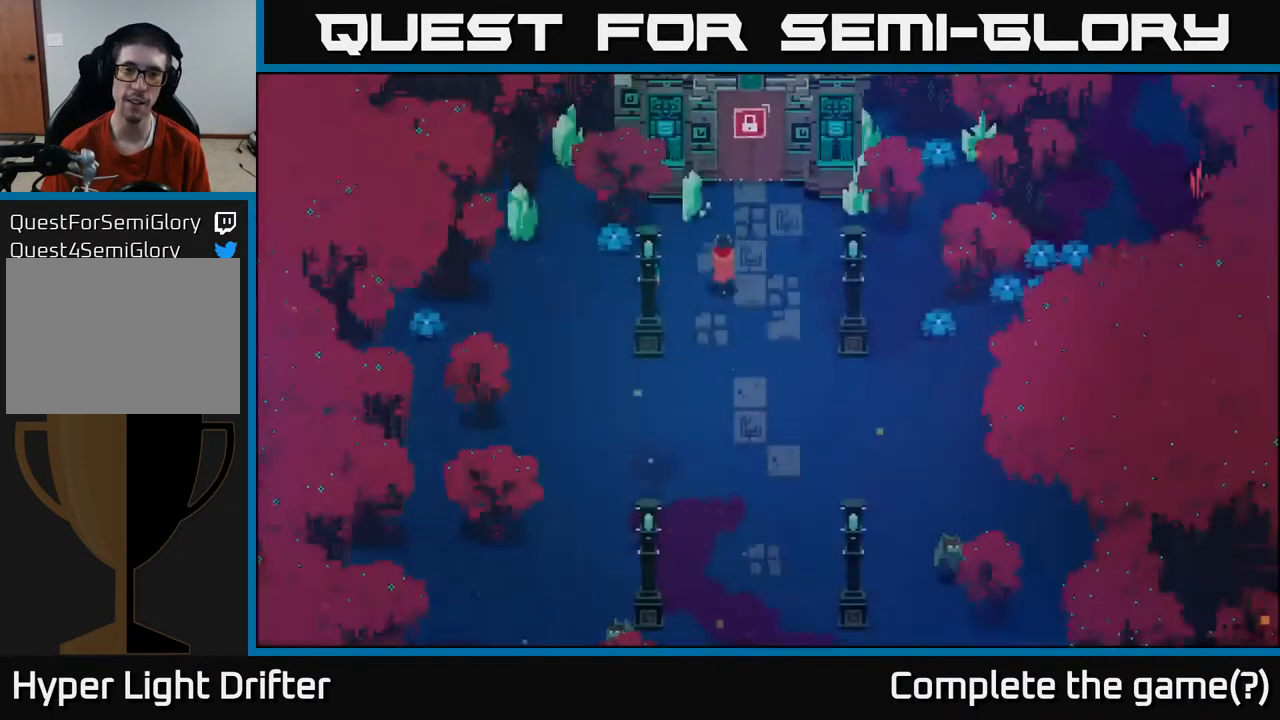
{"buttons": [], "left_stick": "center", "right_stick": "up", "events": [[17, "right_stick", "up"], [133, "left_stick", "center"]]}
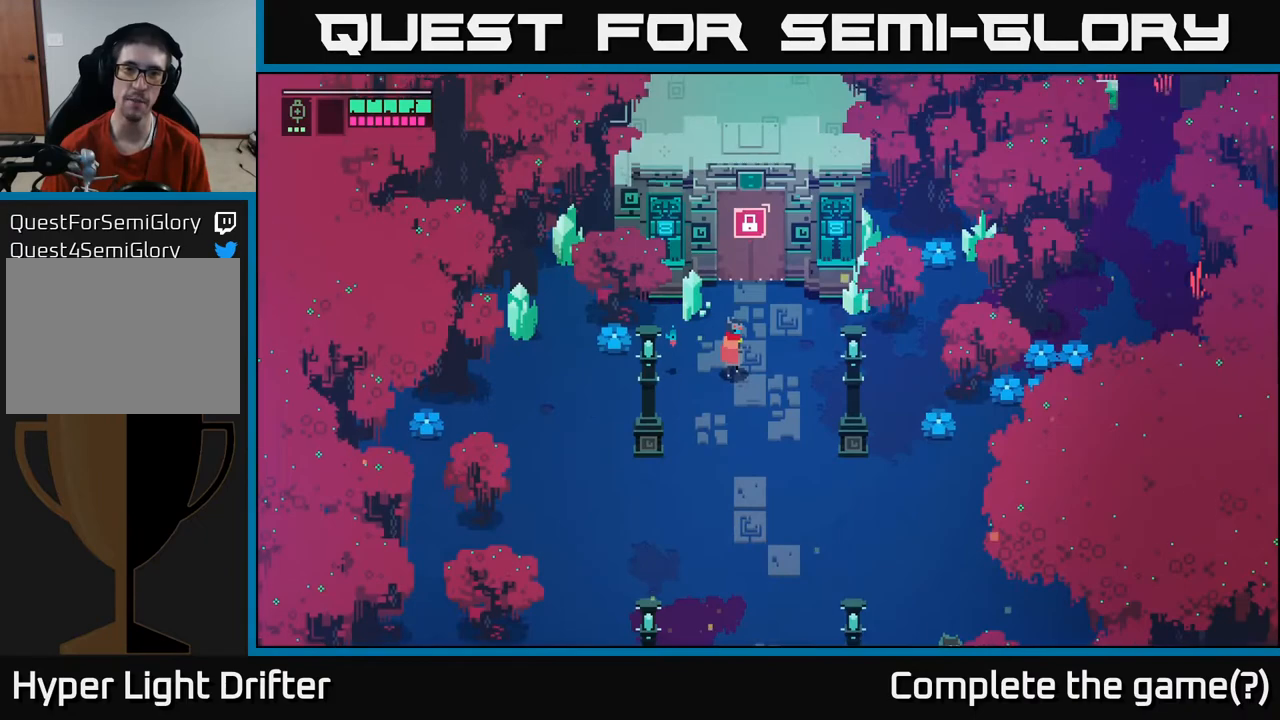
{"buttons": [], "left_stick": "up", "right_stick": "center", "events": [[317, "left_stick", "up"], [450, "right_stick", "center"]]}
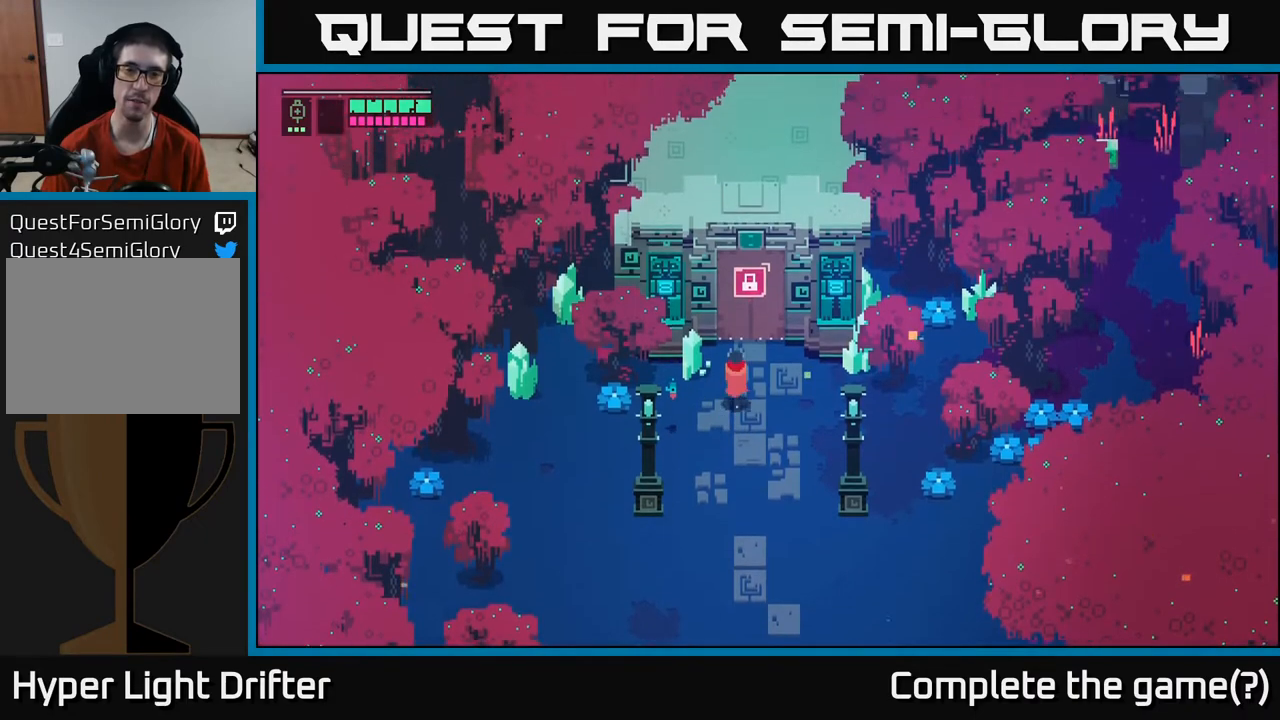
{"buttons": [], "left_stick": "down", "right_stick": "center", "events": [[317, "left_stick", "right"], [417, "left_stick", "down"]]}
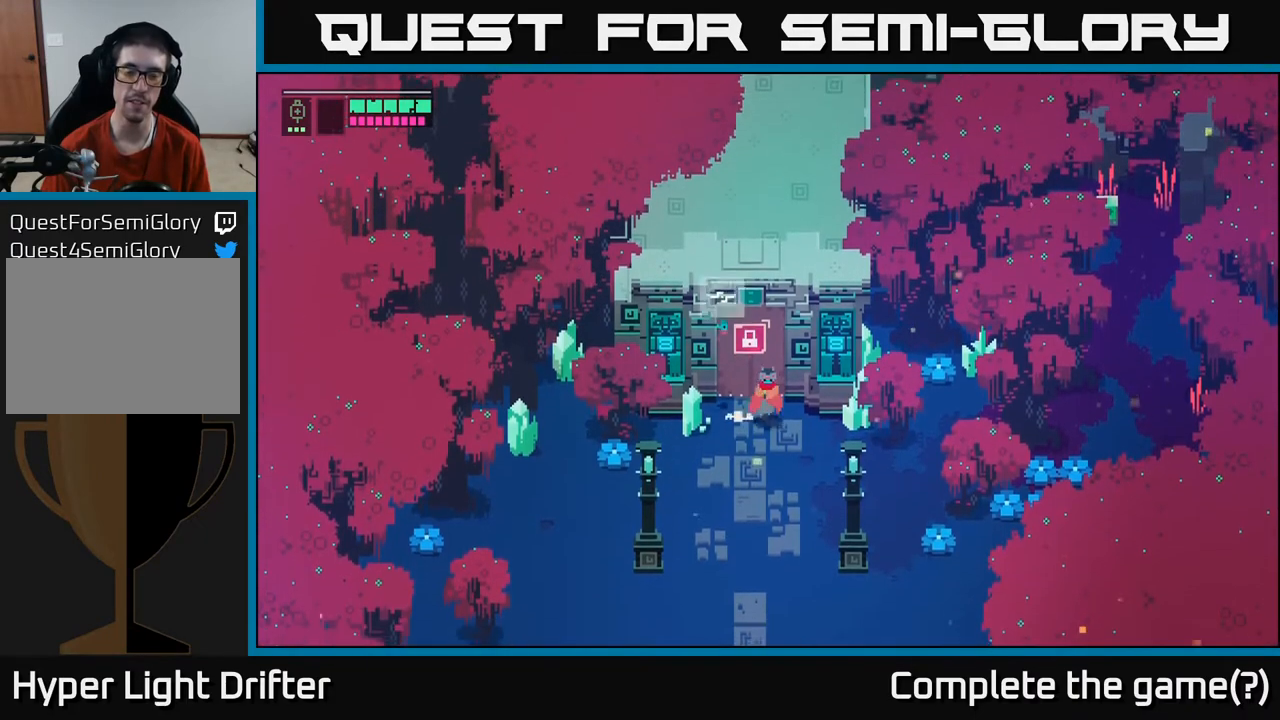
{"buttons": [], "left_stick": "down", "right_stick": "center", "events": [[267, "left_stick", "down-left"], [500, "left_stick", "down"]]}
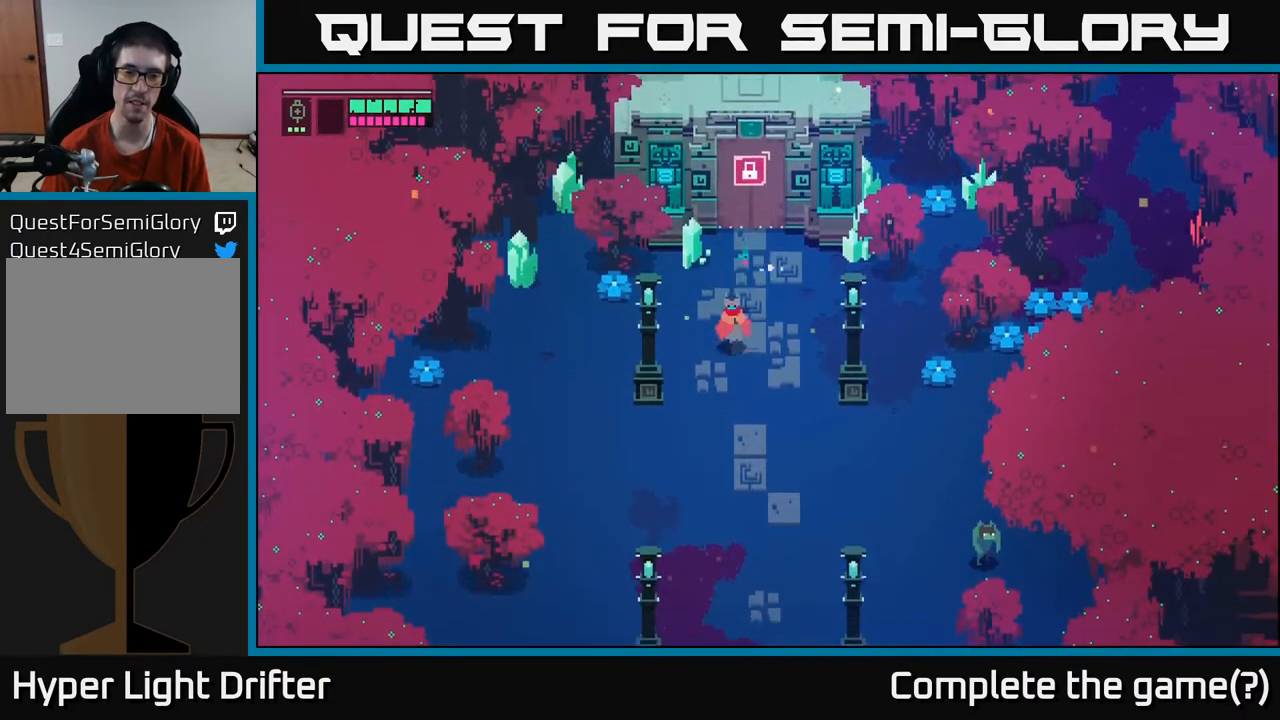
{"buttons": [], "left_stick": "right", "right_stick": "center", "events": [[417, "left_stick", "right"]]}
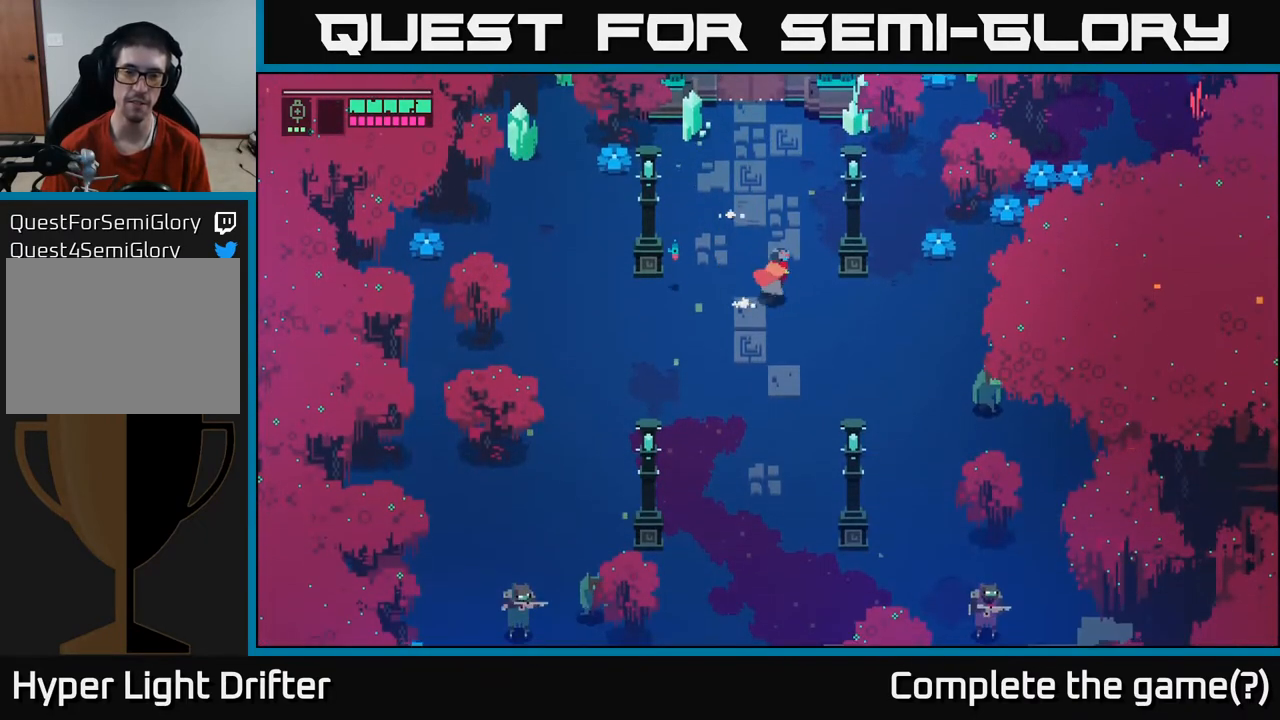
{"buttons": [], "left_stick": "down-right", "right_stick": "center", "events": [[117, "left_stick", "down-left"], [467, "left_stick", "down-right"]]}
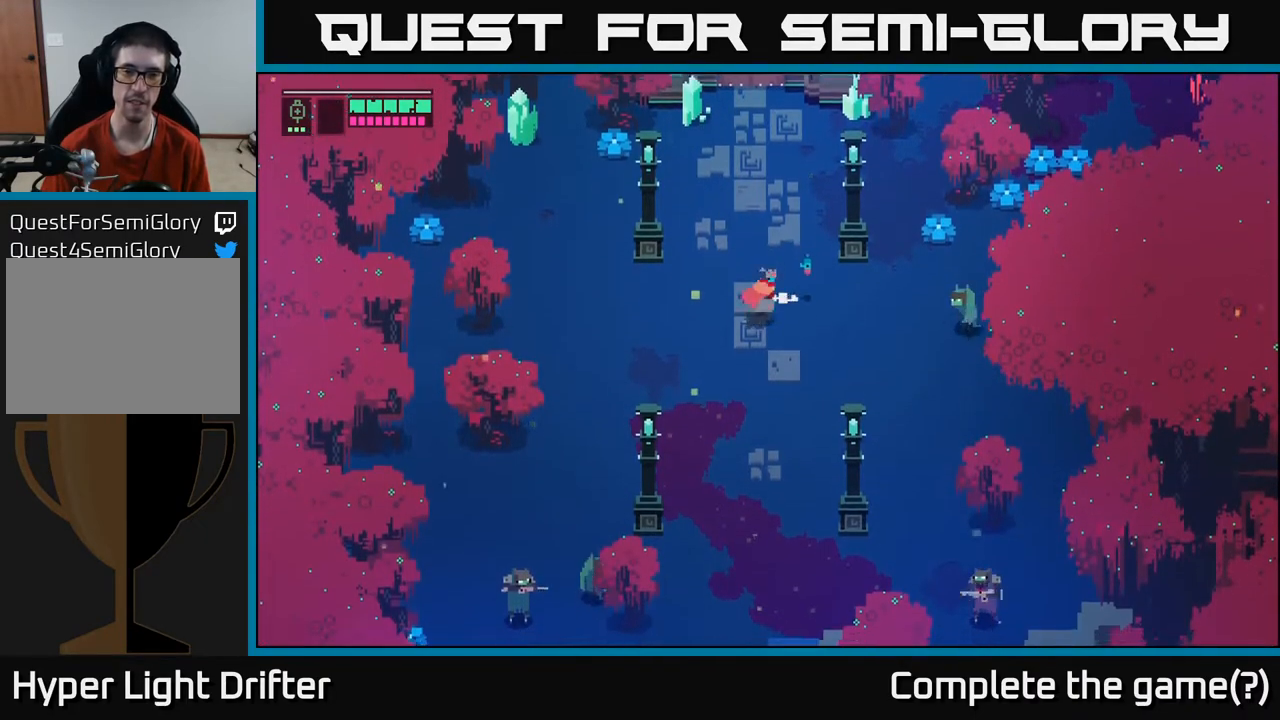
{"buttons": ["L2", "R2"], "left_stick": "right", "right_stick": "center", "events": [[150, "L2", "down"], [150, "left_stick", "right"], [400, "R2", "down"]]}
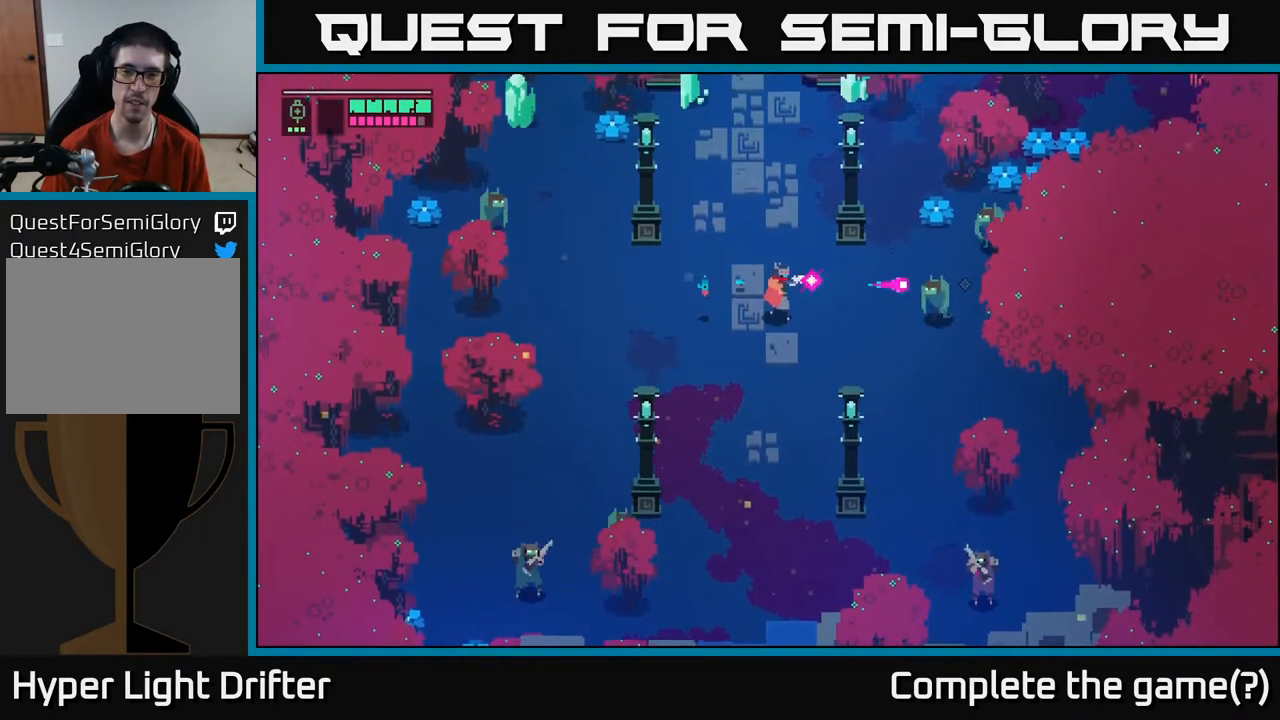
{"buttons": ["L2"], "left_stick": "right", "right_stick": "center", "events": [[17, "R2", "up"], [117, "R2", "down"], [233, "R2", "up"]]}
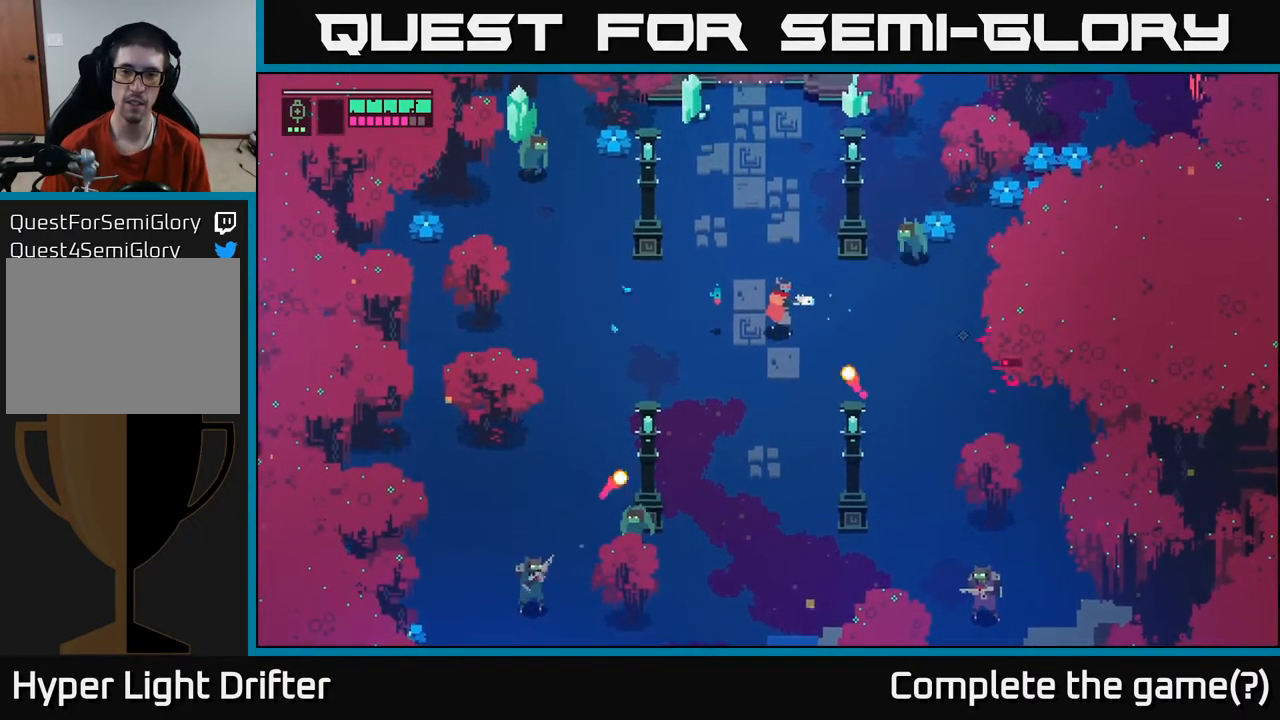
{"buttons": [], "left_stick": "left", "right_stick": "center", "events": [[100, "left_stick", "left"], [117, "L2", "up"], [200, "A", "down"], [317, "A", "up"]]}
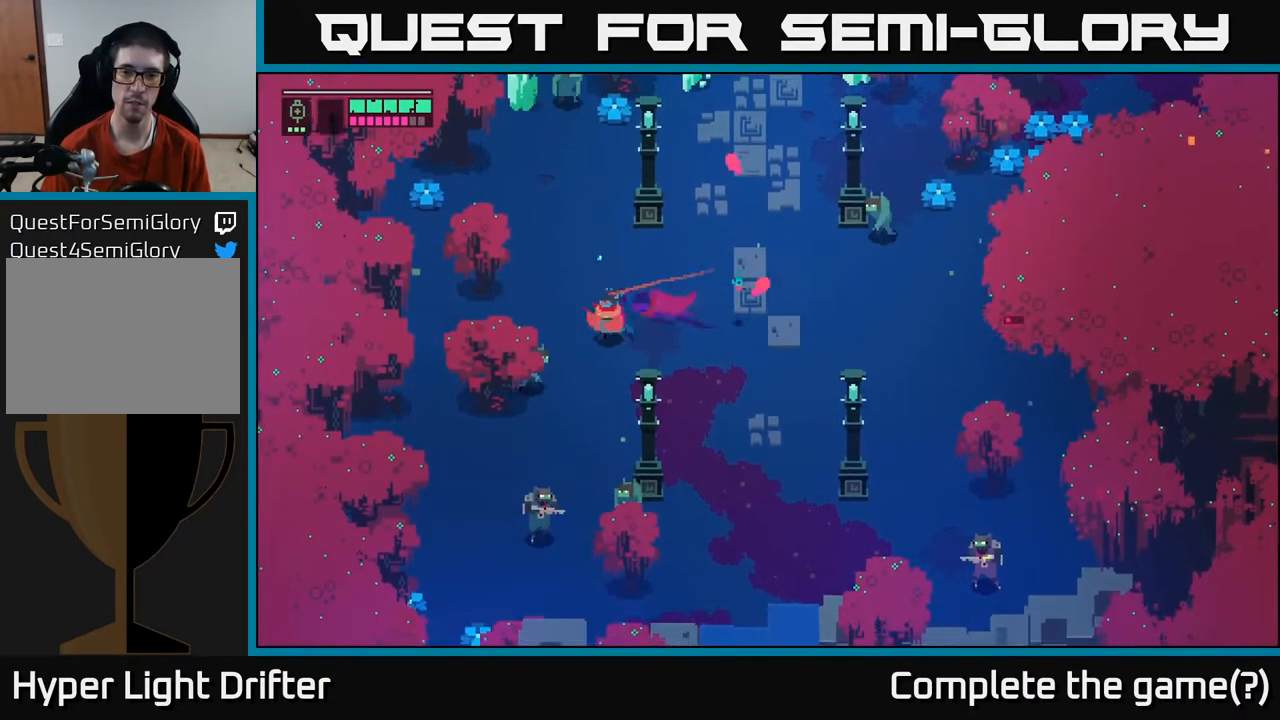
{"buttons": ["X"], "left_stick": "down", "right_stick": "center", "events": [[317, "left_stick", "down"], [417, "X", "down"]]}
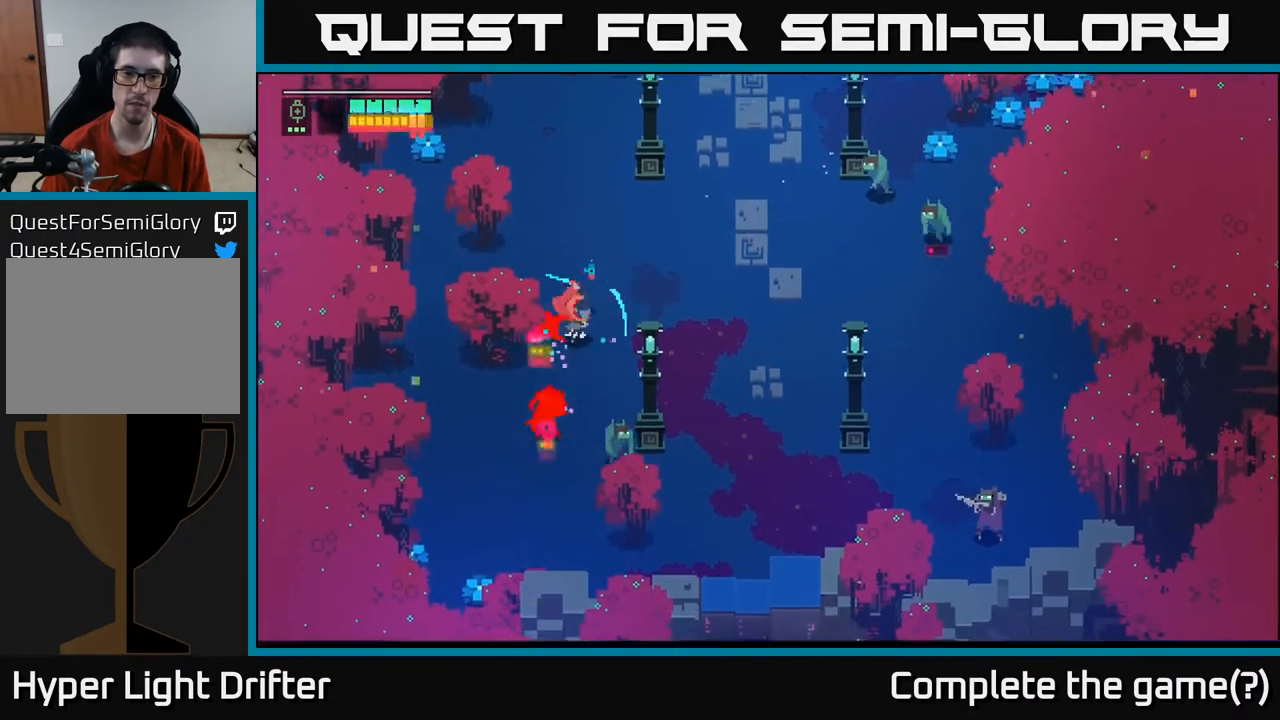
{"buttons": [], "left_stick": "down", "right_stick": "center", "events": [[17, "X", "up"], [300, "X", "down"], [450, "X", "up"]]}
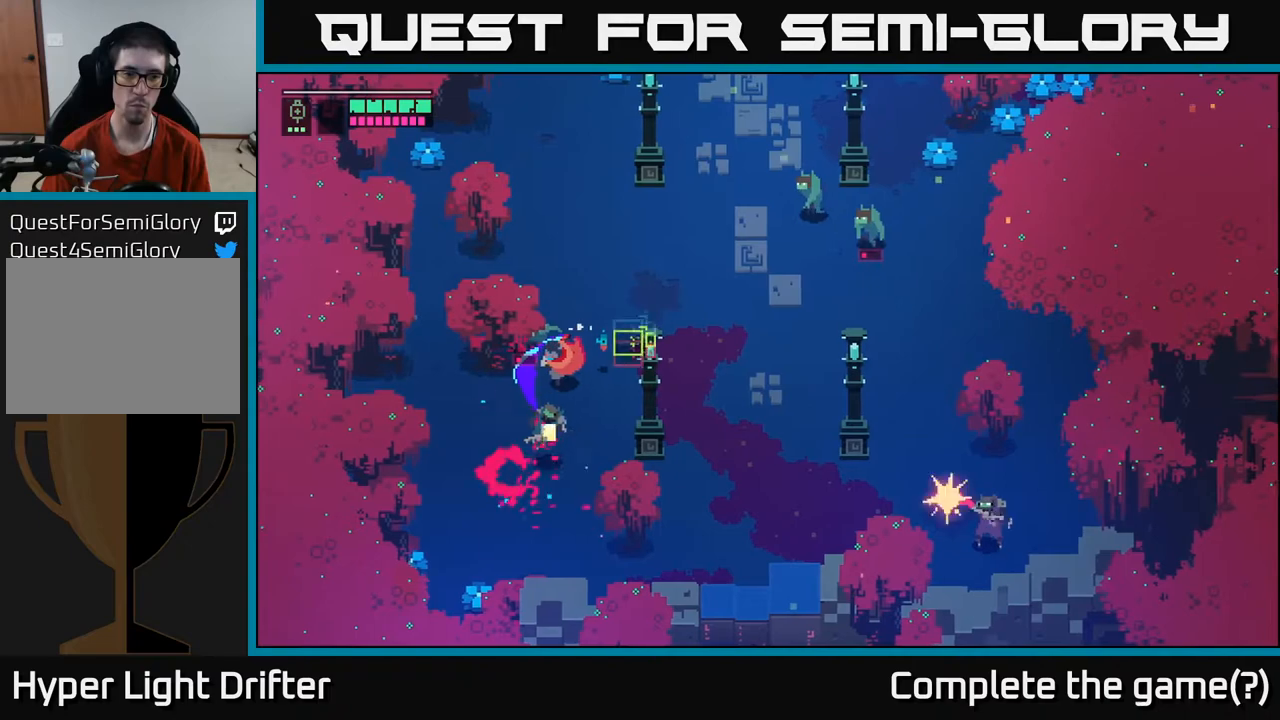
{"buttons": [], "left_stick": "down", "right_stick": "center", "events": [[183, "X", "down"], [317, "X", "up"]]}
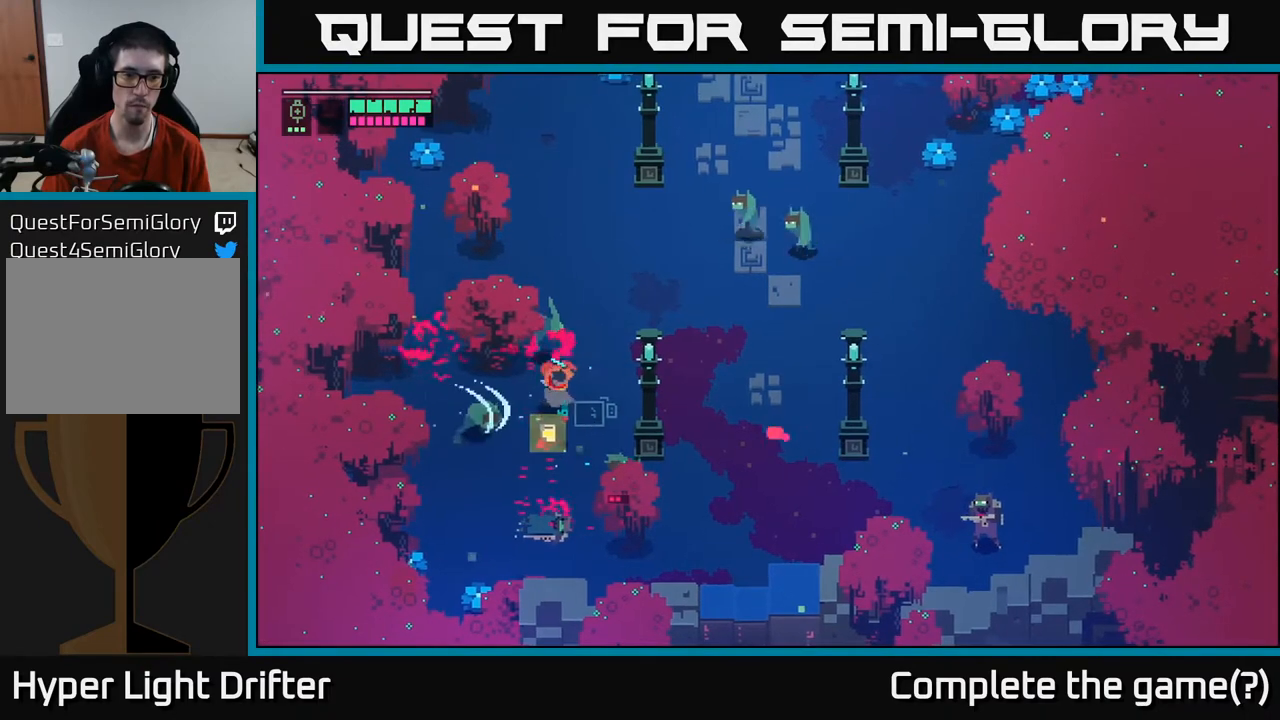
{"buttons": [], "left_stick": "down", "right_stick": "center", "events": [[217, "A", "down"], [367, "A", "up"]]}
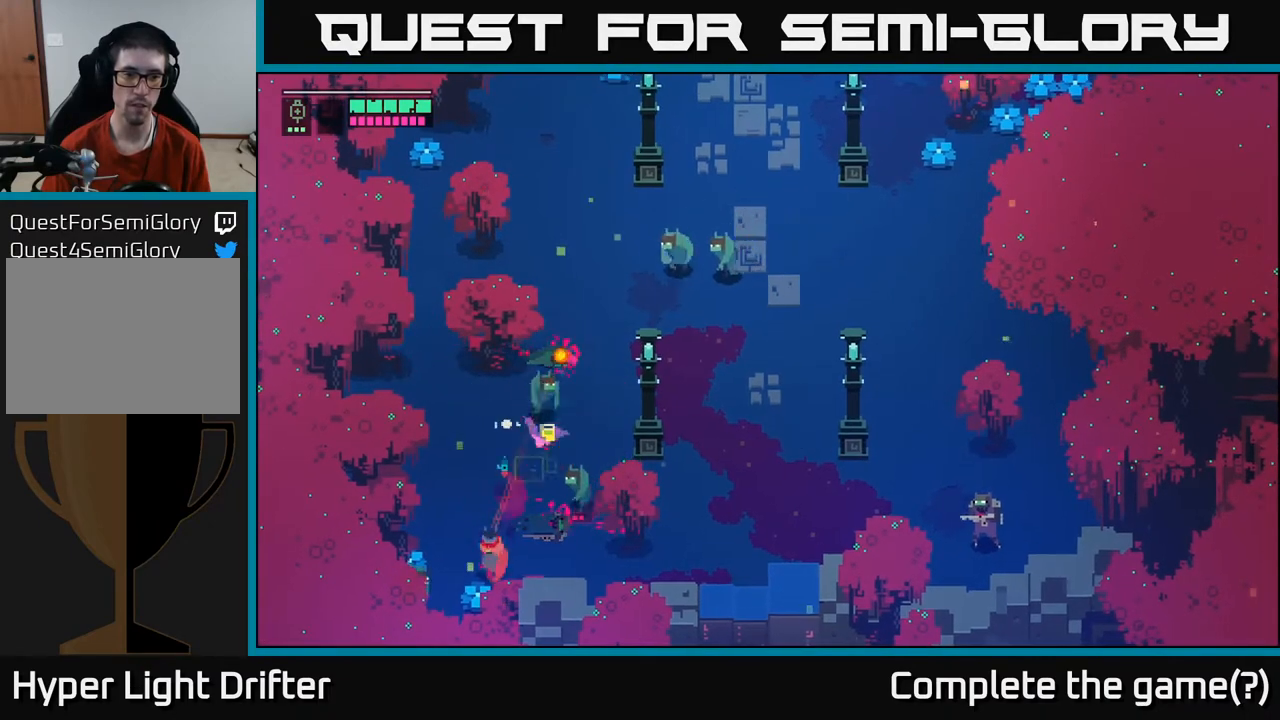
{"buttons": ["X"], "left_stick": "up-right", "right_stick": "center", "events": [[17, "left_stick", "up-right"], [133, "X", "down"], [267, "X", "up"], [450, "X", "down"]]}
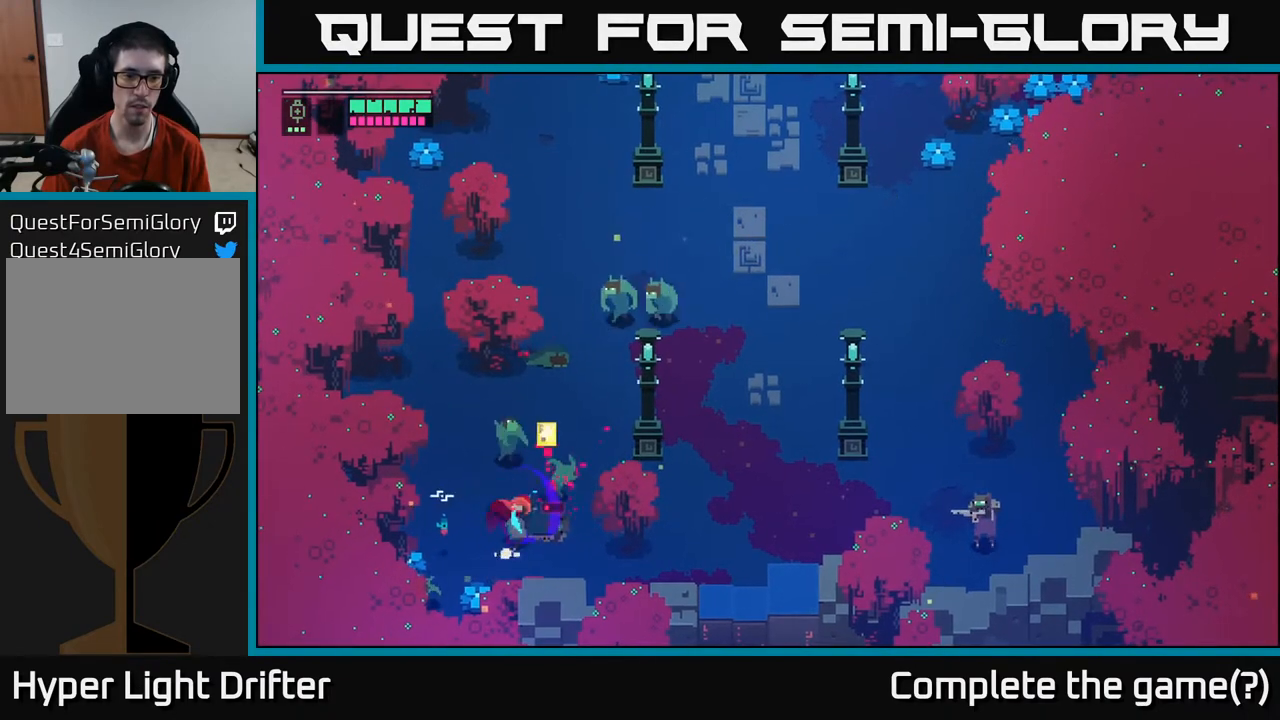
{"buttons": ["A"], "left_stick": "up-right", "right_stick": "center", "events": [[83, "X", "up"], [417, "A", "down"]]}
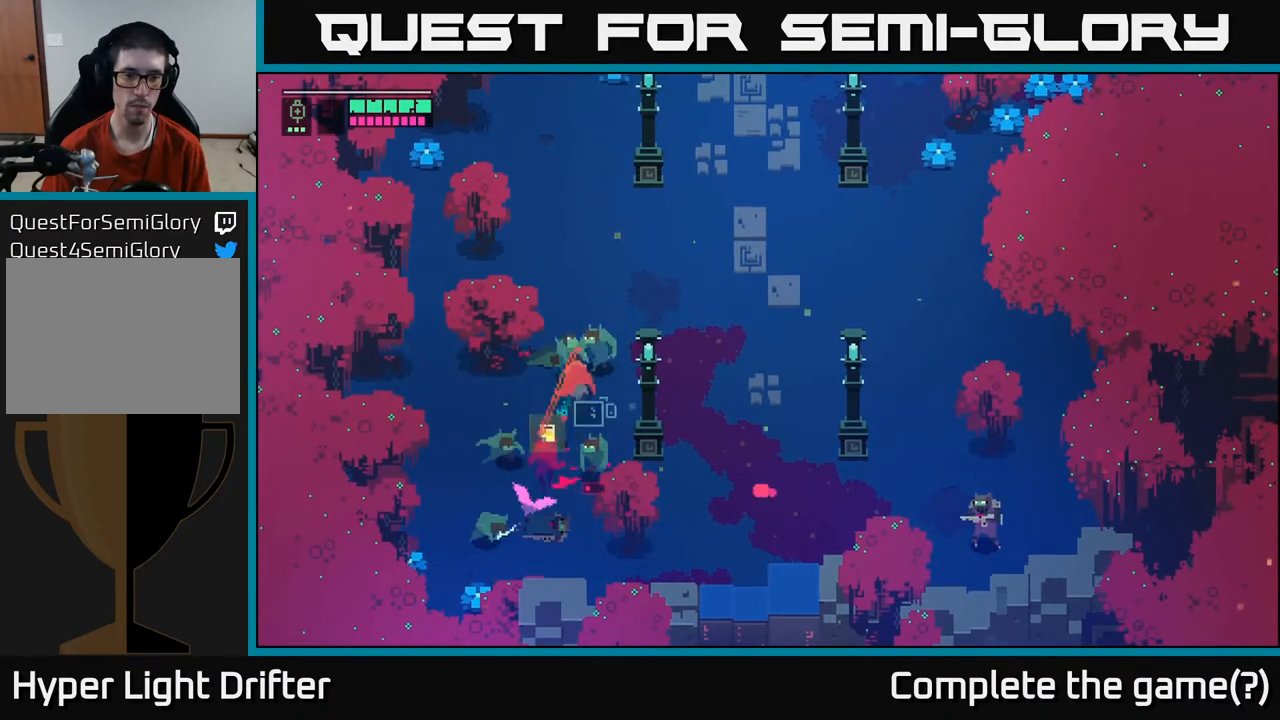
{"buttons": [], "left_stick": "left", "right_stick": "center", "events": [[67, "A", "up"], [317, "left_stick", "down"], [350, "X", "down"], [450, "left_stick", "left"], [483, "X", "up"]]}
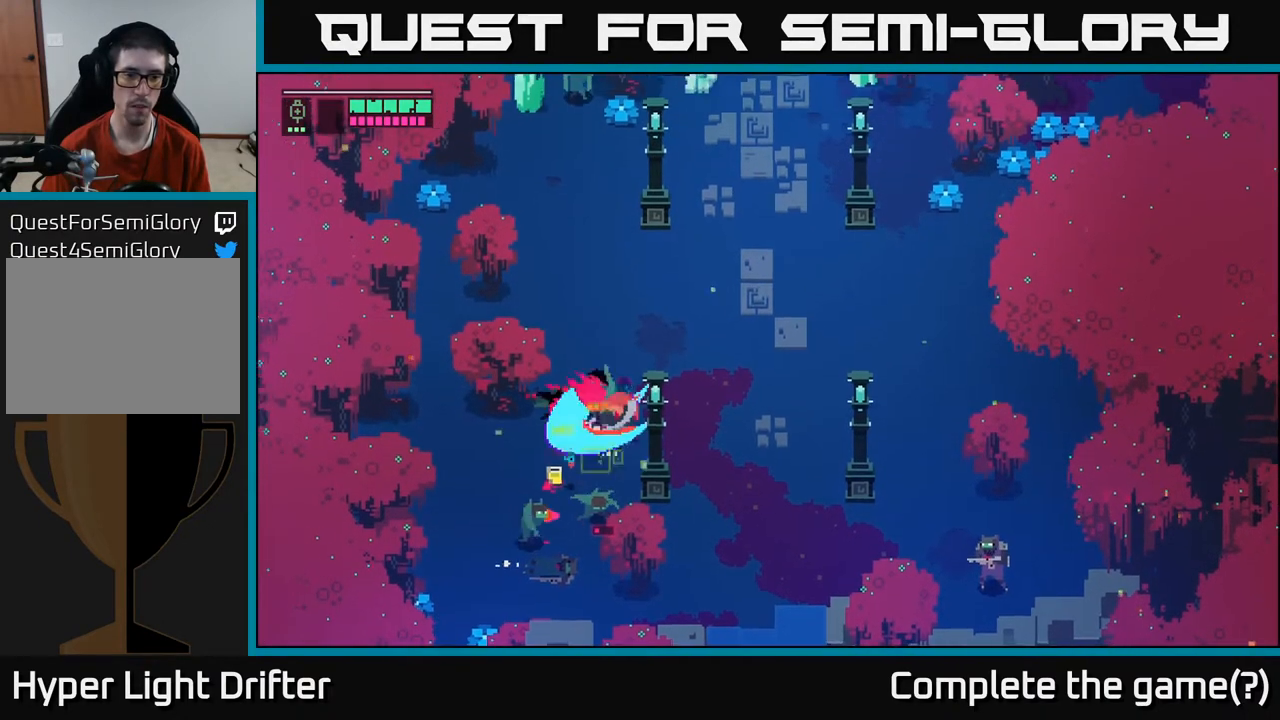
{"buttons": [], "left_stick": "up-left", "right_stick": "center", "events": [[283, "X", "down"], [417, "left_stick", "up-left"], [450, "X", "up"]]}
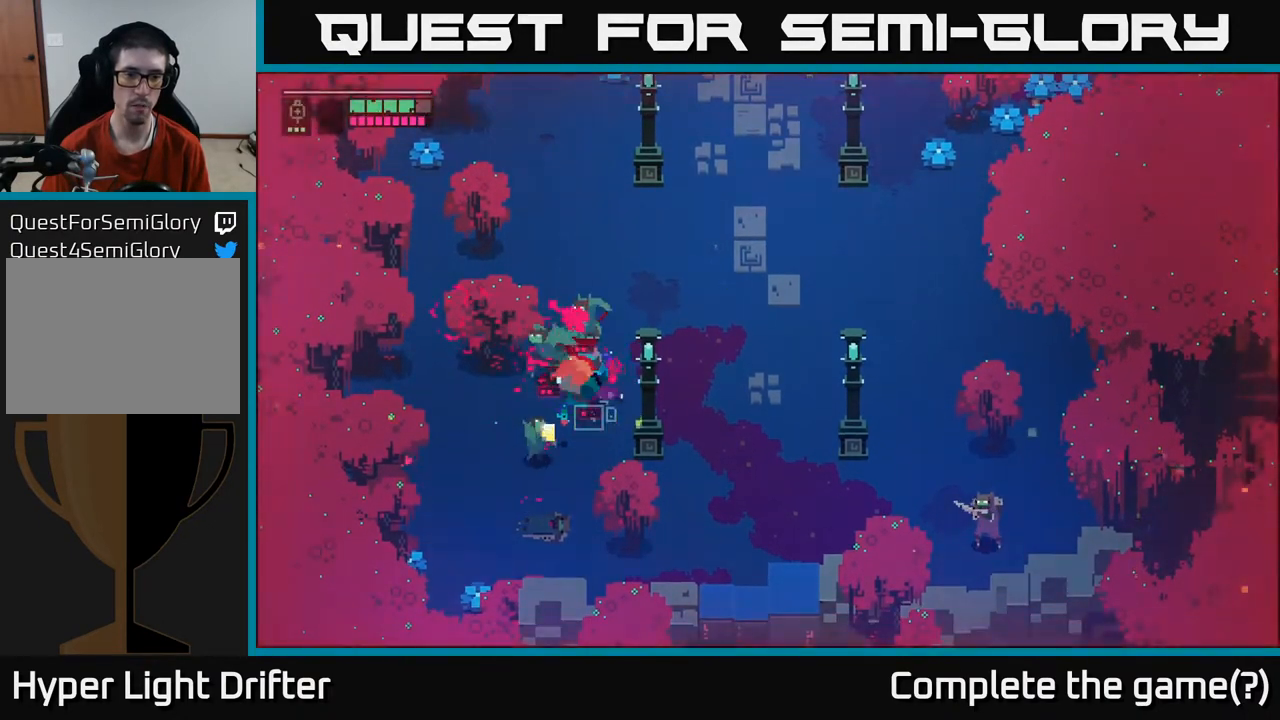
{"buttons": ["X"], "left_stick": "down-left", "right_stick": "center", "events": [[67, "left_stick", "left"], [183, "X", "down"], [267, "left_stick", "center"], [333, "X", "up"], [350, "left_stick", "down-left"], [483, "X", "down"]]}
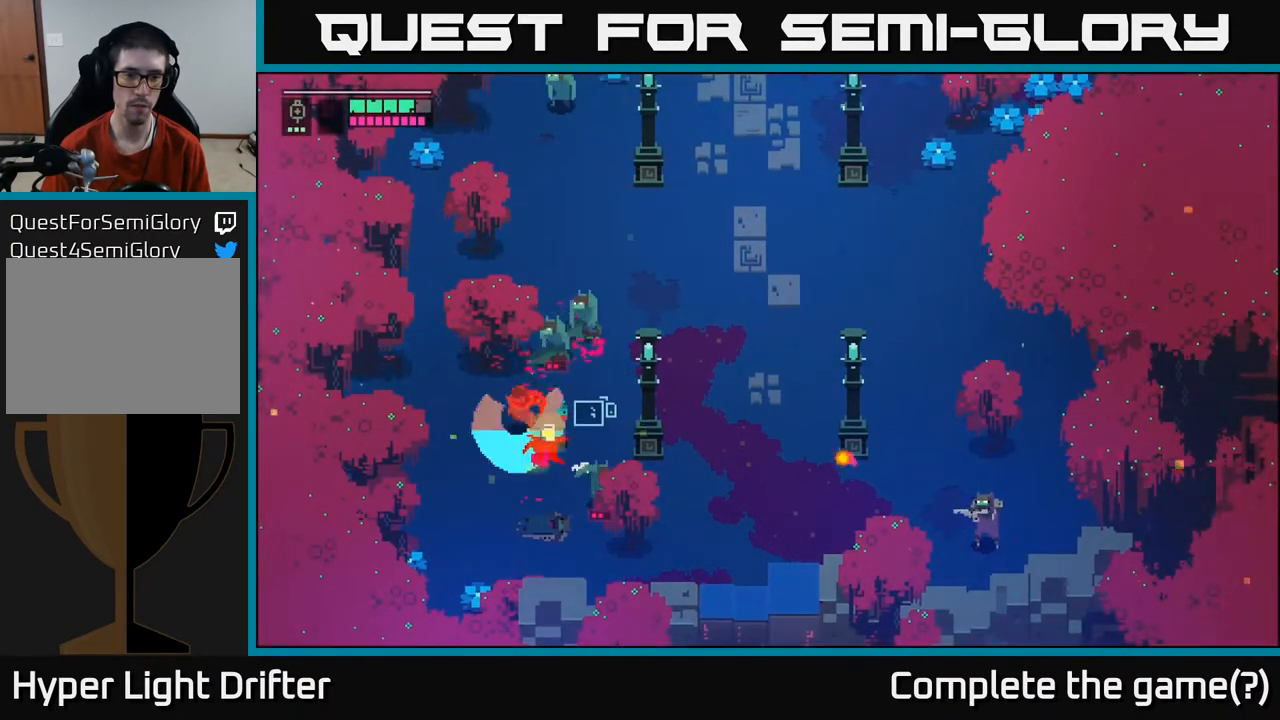
{"buttons": [], "left_stick": "down-right", "right_stick": "center", "events": [[17, "left_stick", "down"], [133, "X", "up"], [233, "left_stick", "down-right"], [250, "A", "down"], [400, "A", "up"]]}
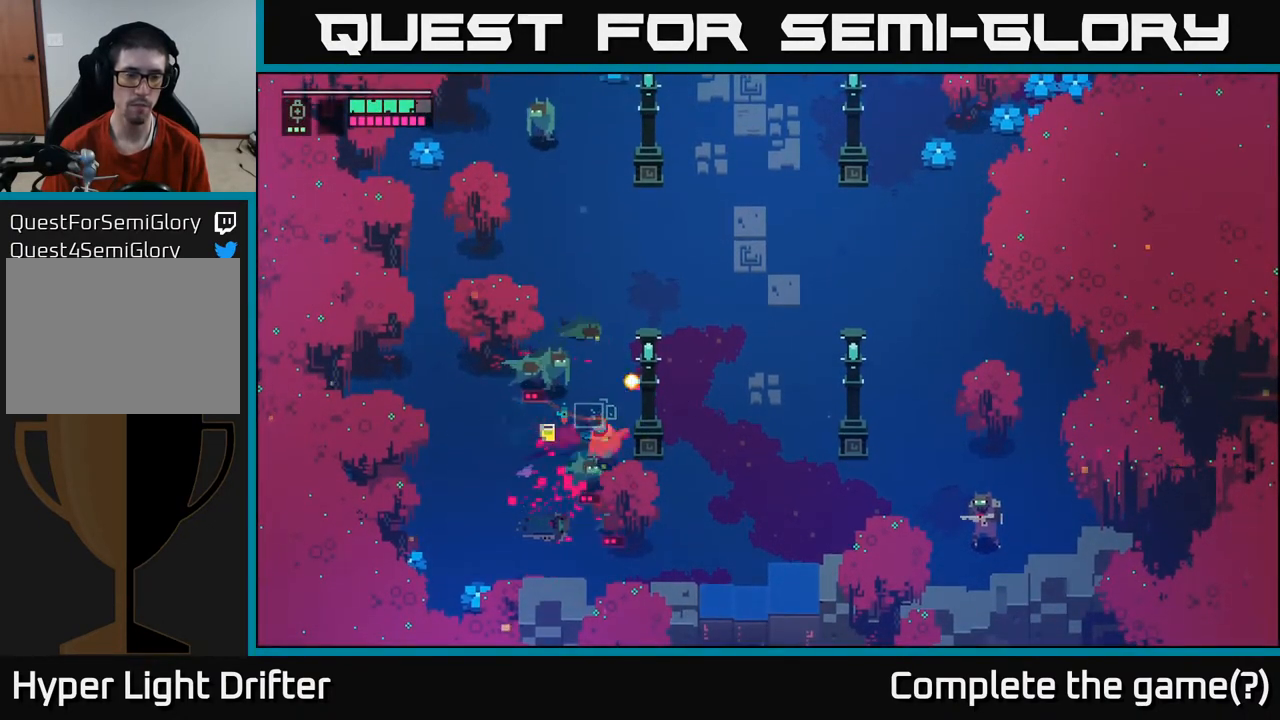
{"buttons": [], "left_stick": "up", "right_stick": "center", "events": [[50, "left_stick", "up"], [167, "X", "down"], [317, "X", "up"]]}
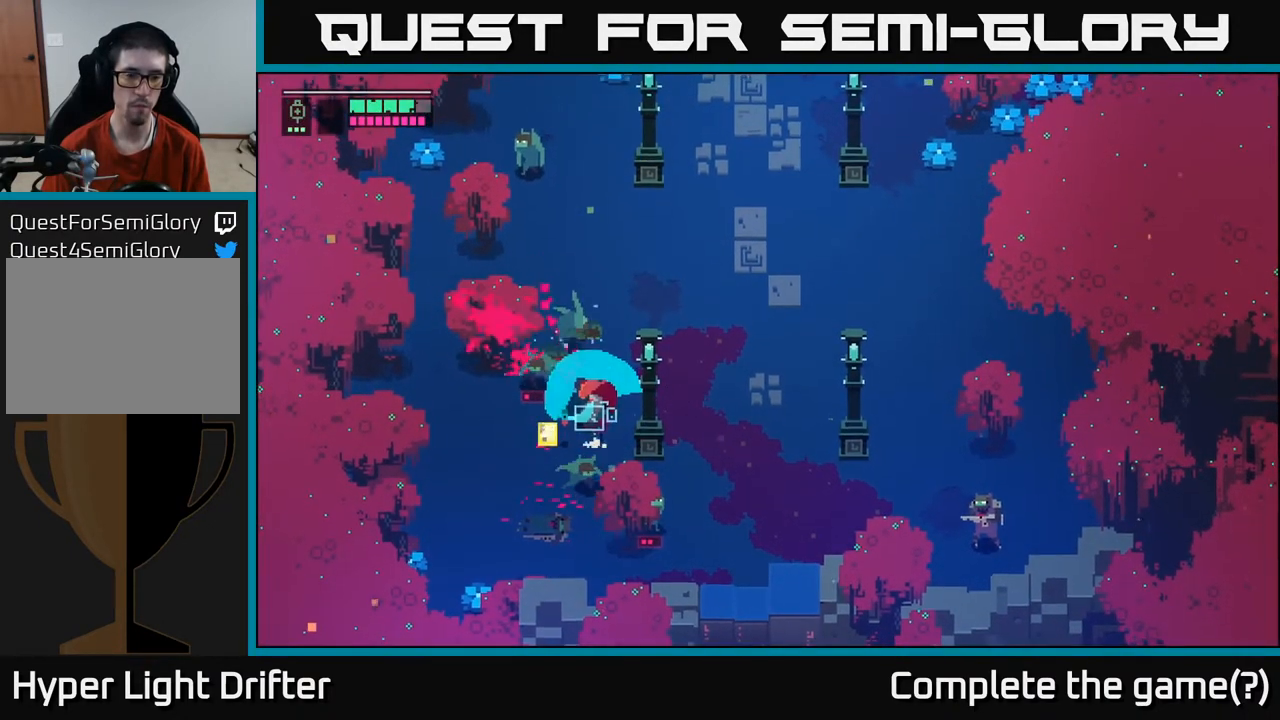
{"buttons": [], "left_stick": "down-left", "right_stick": "center", "events": [[17, "left_stick", "up-left"], [133, "X", "down"], [300, "X", "up"], [433, "left_stick", "down-left"]]}
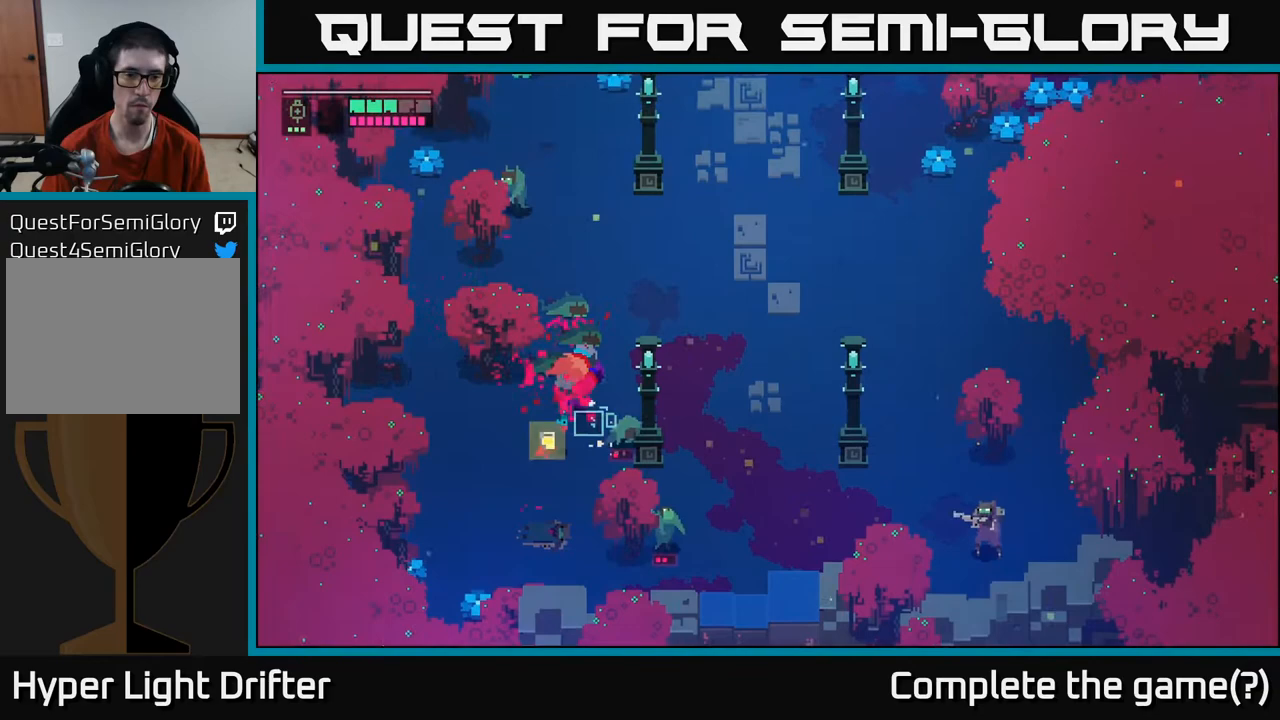
{"buttons": [], "left_stick": "down-right", "right_stick": "center", "events": [[17, "left_stick", "down"], [50, "X", "down"], [200, "X", "up"], [250, "X", "down"], [283, "left_stick", "down-right"], [400, "X", "up"]]}
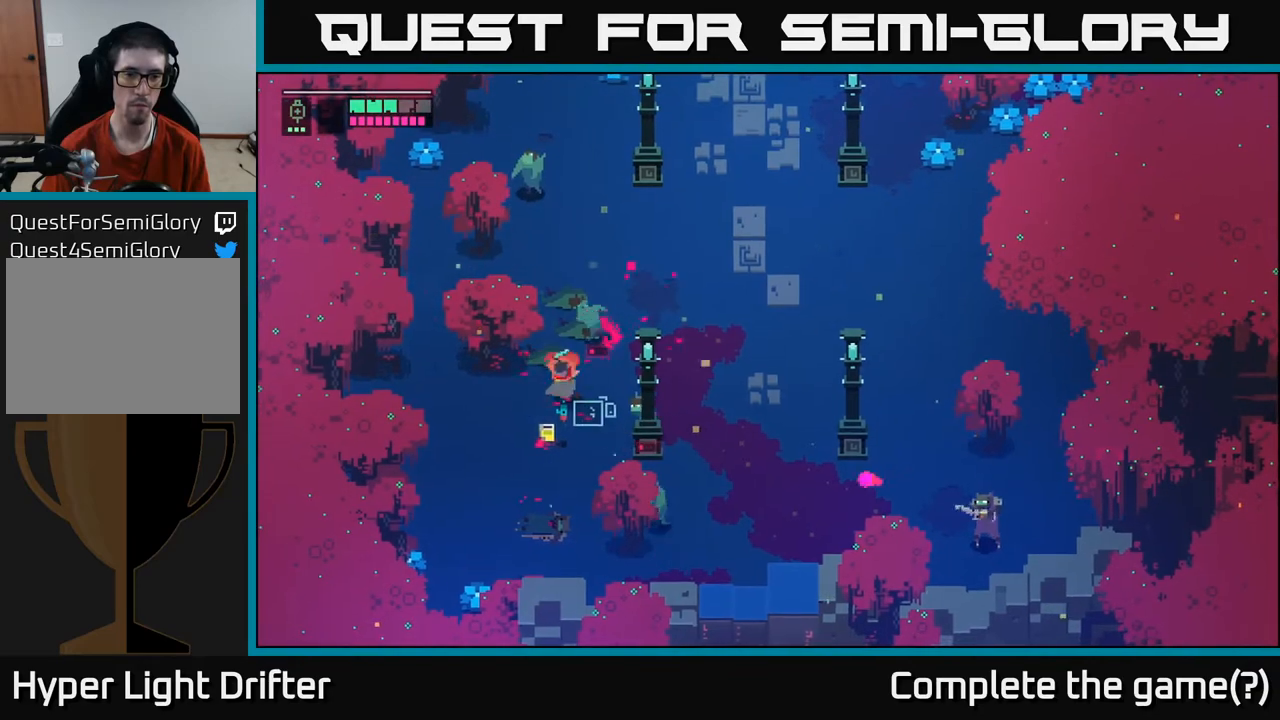
{"buttons": [], "left_stick": "down-right", "right_stick": "center", "events": [[183, "X", "down"], [333, "X", "up"]]}
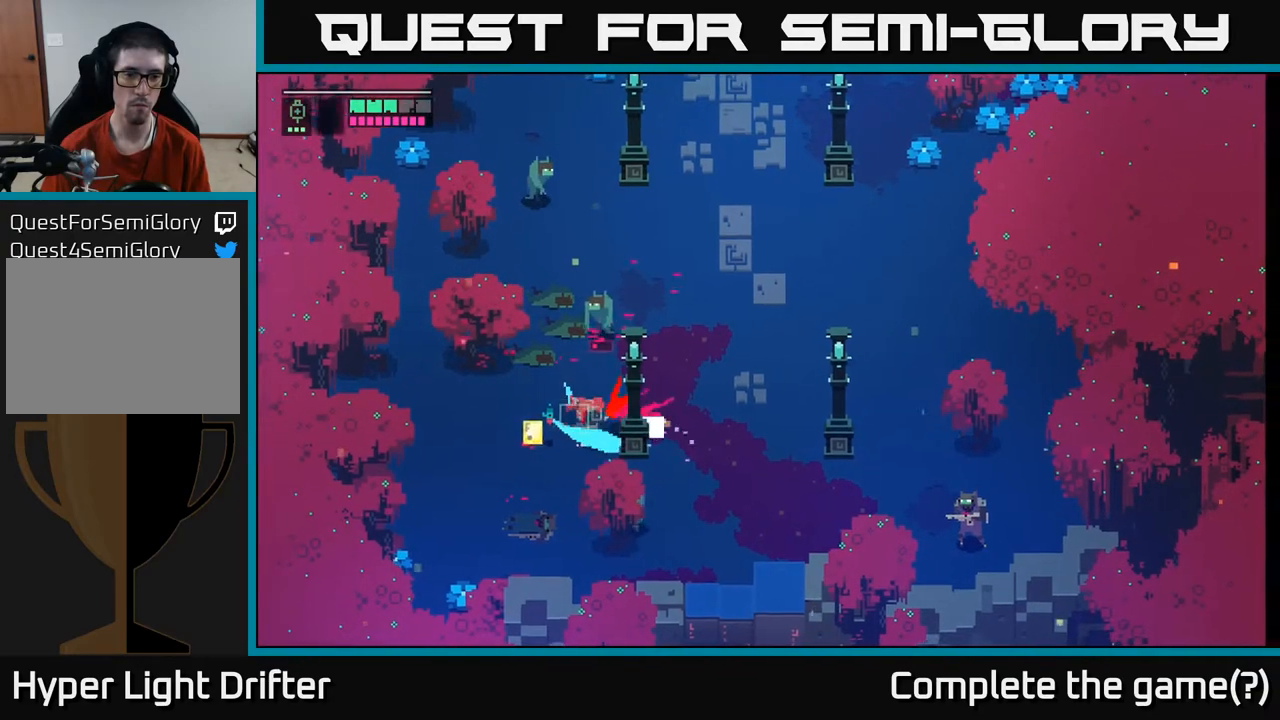
{"buttons": [], "left_stick": "right", "right_stick": "center", "events": [[17, "X", "down"], [100, "X", "up"], [183, "A", "down"], [233, "left_stick", "right"], [317, "A", "up"]]}
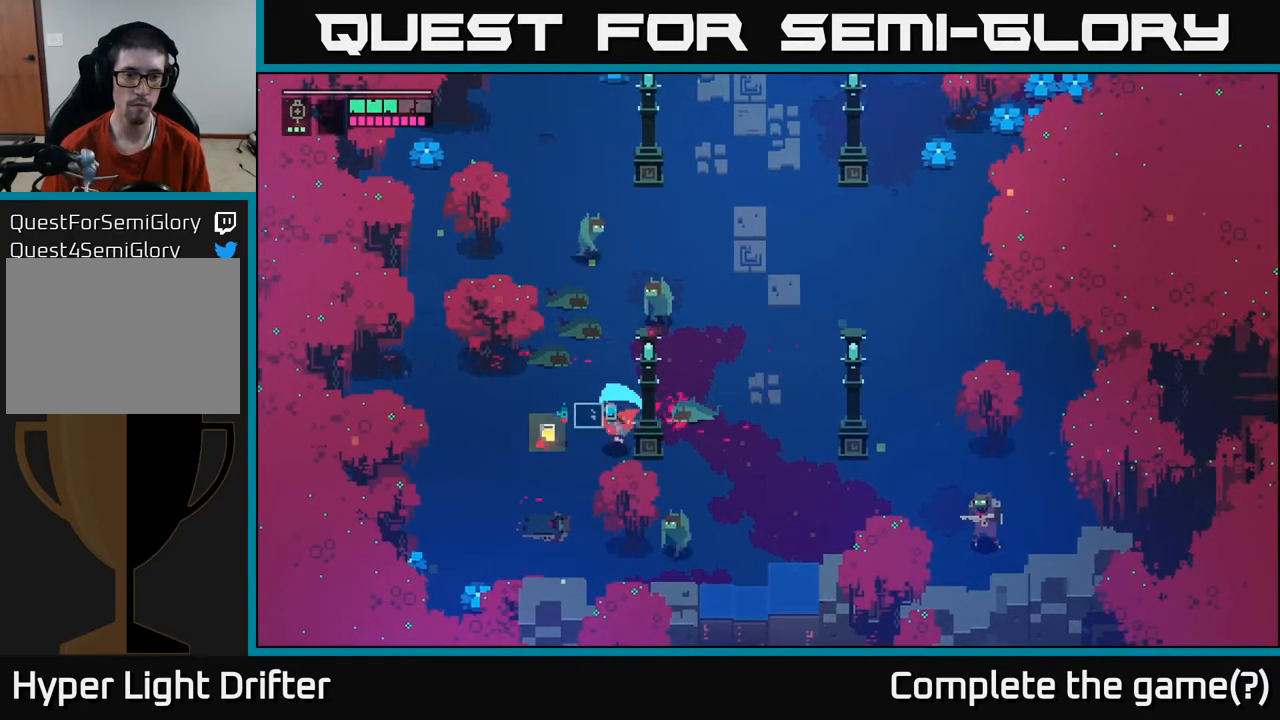
{"buttons": [], "left_stick": "up", "right_stick": "center", "events": [[117, "left_stick", "up"], [217, "X", "down"], [367, "X", "up"]]}
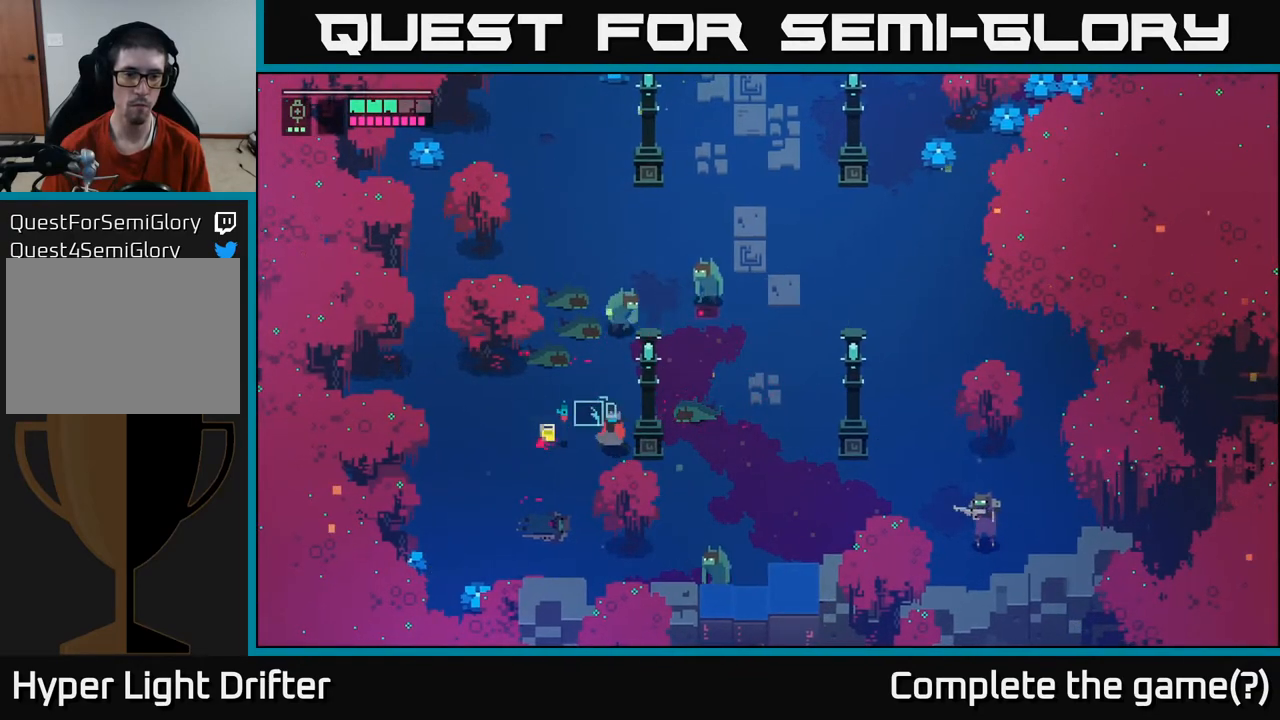
{"buttons": [], "left_stick": "up", "right_stick": "center", "events": [[217, "X", "down"], [383, "X", "up"]]}
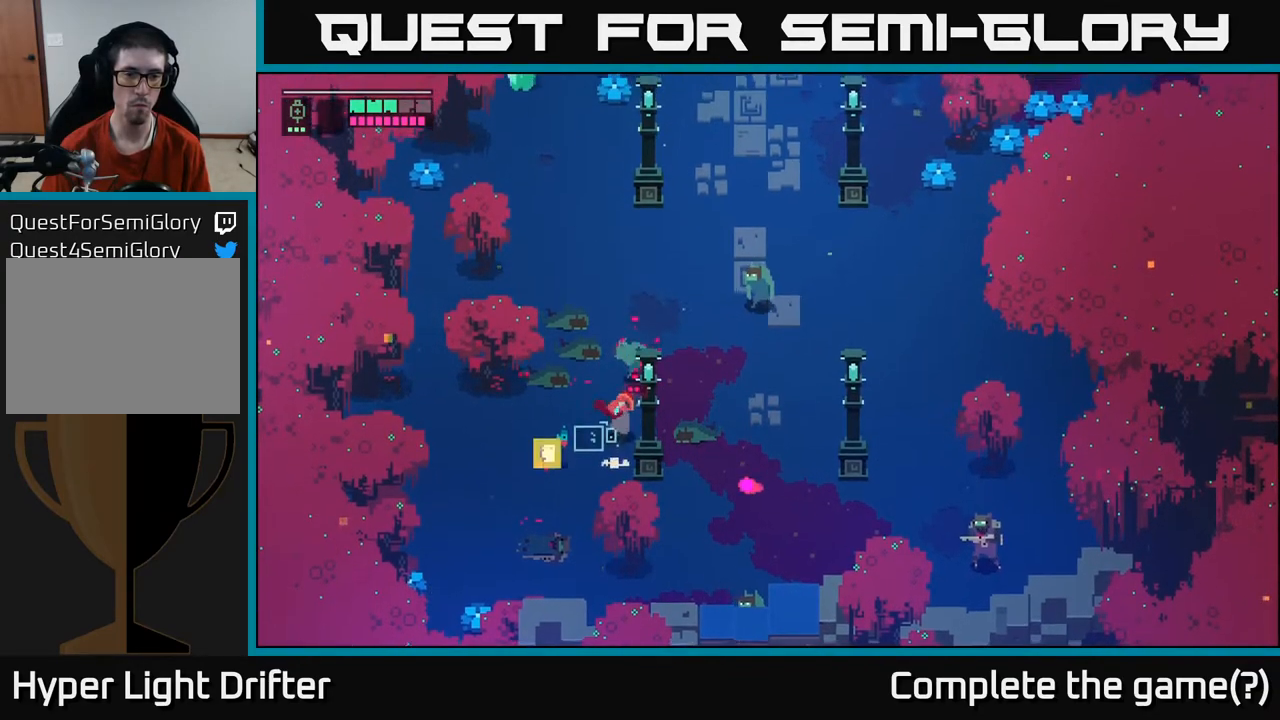
{"buttons": ["X"], "left_stick": "up-right", "right_stick": "center", "events": [[67, "X", "down"], [233, "X", "up"], [450, "X", "down"], [500, "left_stick", "up-right"]]}